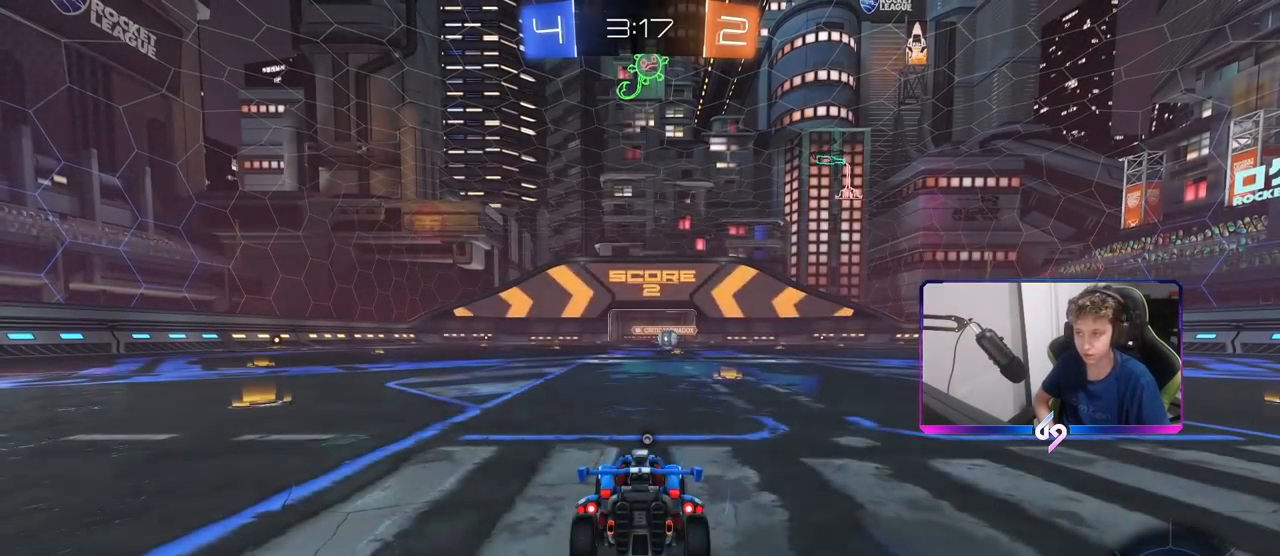
Gameplay with keyboard and mouse; each line is a JSON object with the keys and mouse buttons held at the frame after it. "events" lists presses ("down") and releases ("up") of "1", "2", "3", "4", "5", "a", "alt", "c", "caps_lock", "ctrl", "d", "e", "f", "g", "q", "r", "s", "shift", "space", "t", "tab", "v", "w", "x", "z", "mouse_left", "mouse_wheel" and "mouse_right" between this image and that frame as [ms after this image, input, new state], when the widget could be followed in between. "mouse_left", "mouse_wheel", "mouse_right" = the "left", "wheel", "right" buttons of the "mouse" list. No other keys are recorded. "wheel" means that the mouse wheel is clicked or scrolled. "mouse_move" is the direction in which the mouse moves at that frame (one of eight, or "still"), when it could be read.
{"keys": [], "mouse": [], "mouse_move": "still", "events": [[233, "tab", "down"], [500, "tab", "up"]]}
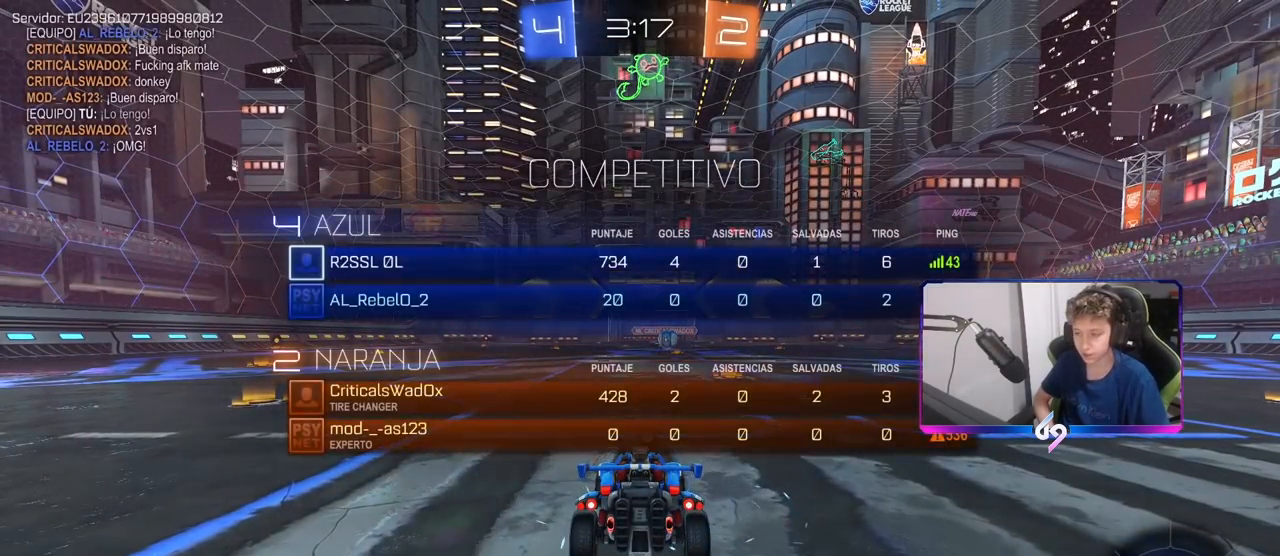
{"keys": ["x"], "mouse": [], "mouse_move": "still", "events": [[333, "z", "down"], [433, "x", "down"], [467, "z", "up"]]}
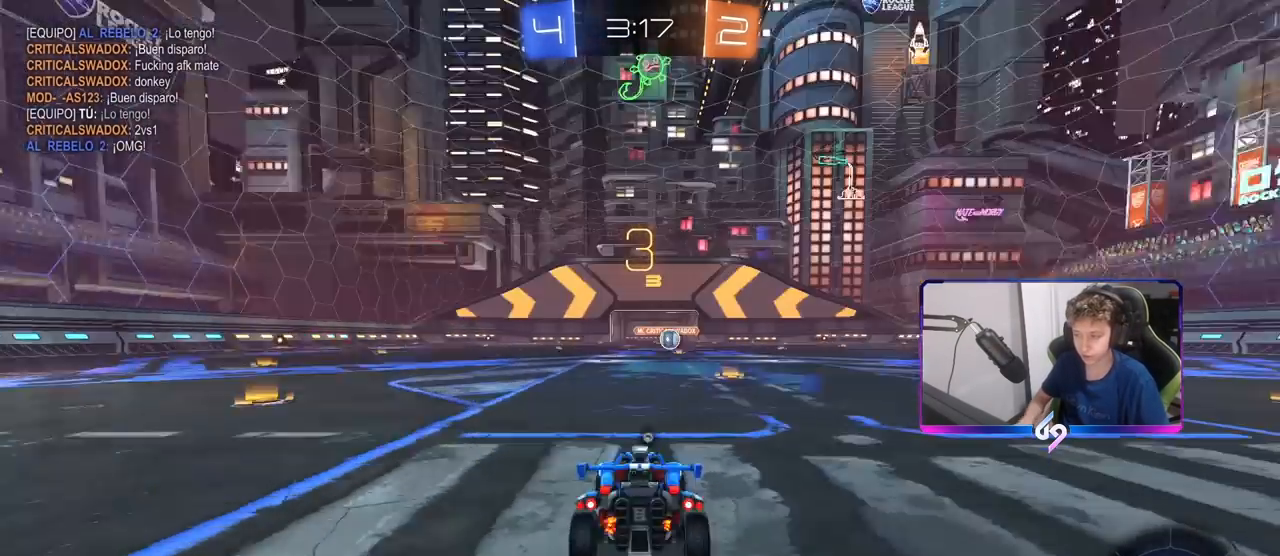
{"keys": ["tab"], "mouse": [], "mouse_move": "still", "events": [[67, "x", "up"], [117, "mouse_wheel", "down"], [350, "mouse_wheel", "up"], [450, "tab", "down"]]}
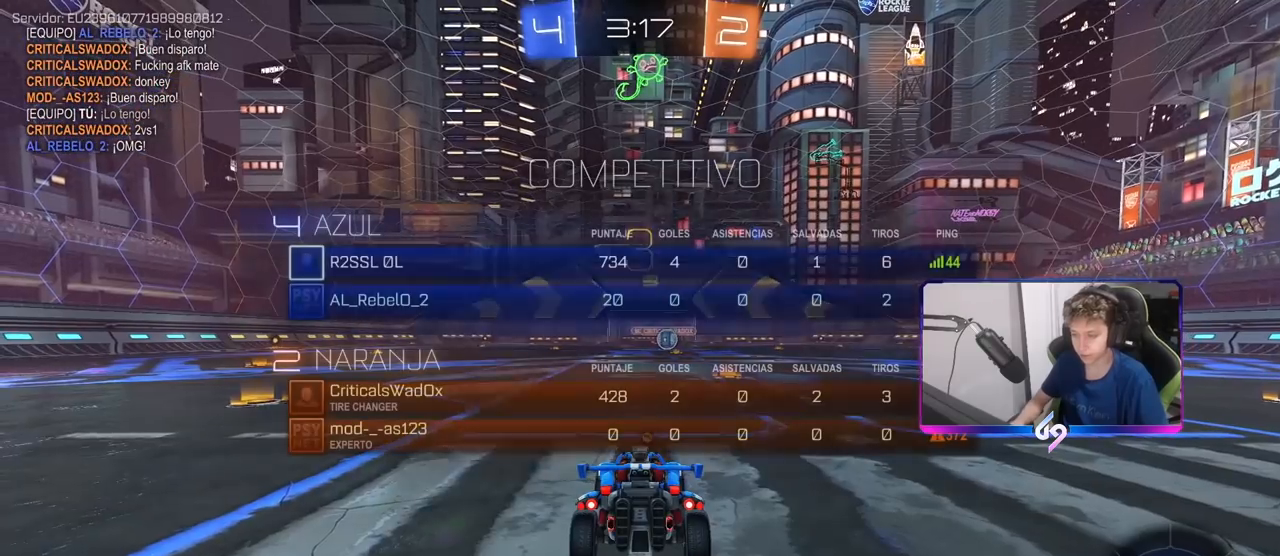
{"keys": ["tab", "w"], "mouse": [], "mouse_move": "up", "events": [[183, "mouse_left", "down"], [183, "w", "down"], [367, "mouse_left", "up"]]}
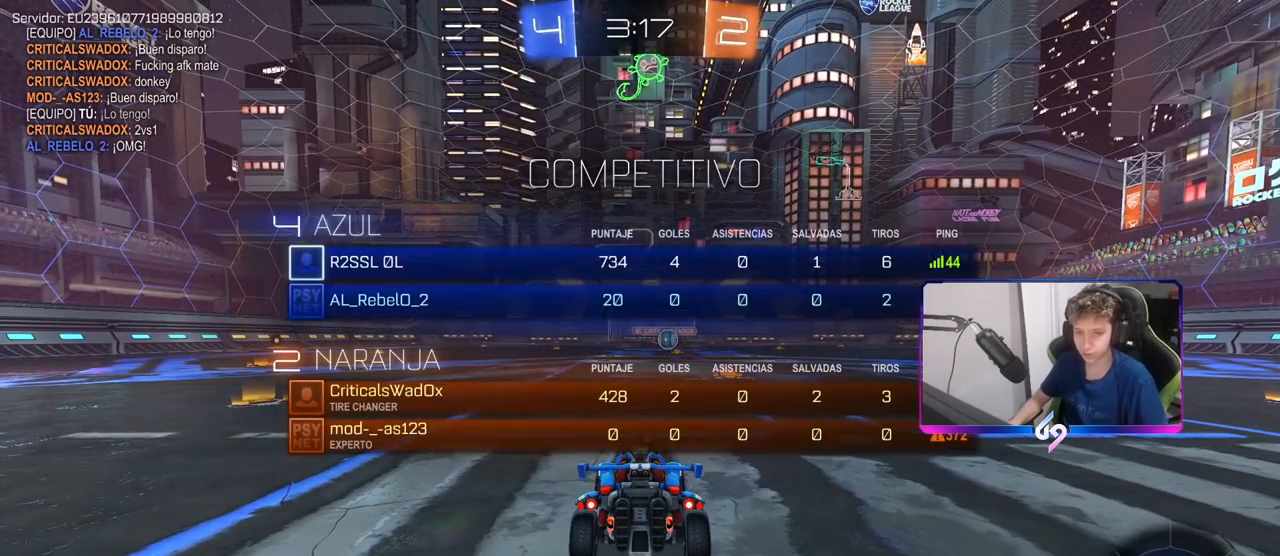
{"keys": ["w"], "mouse": [], "mouse_move": "down", "events": [[100, "tab", "up"]]}
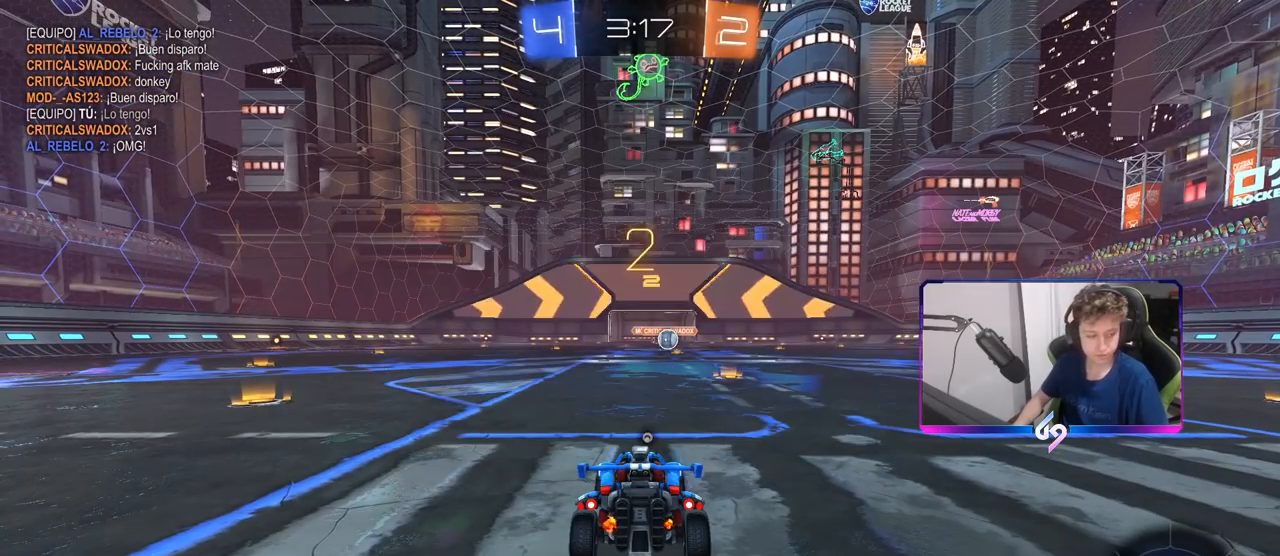
{"keys": ["w"], "mouse": [], "mouse_move": "down", "events": []}
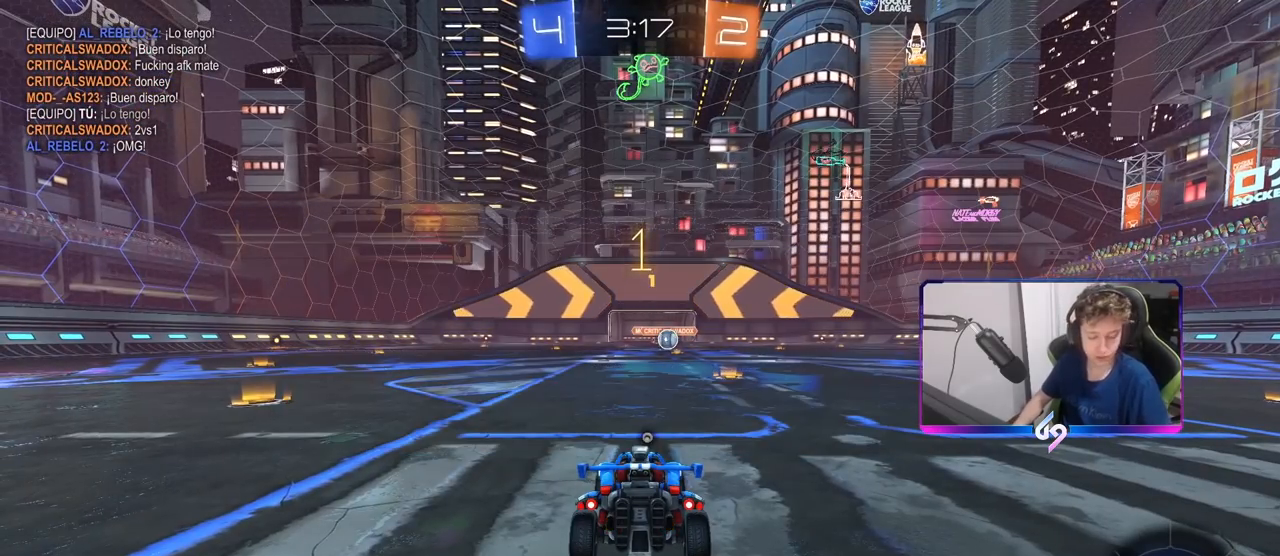
{"keys": ["d", "w"], "mouse": ["left"], "mouse_move": "left", "events": [[267, "mouse_left", "down"], [500, "d", "down"]]}
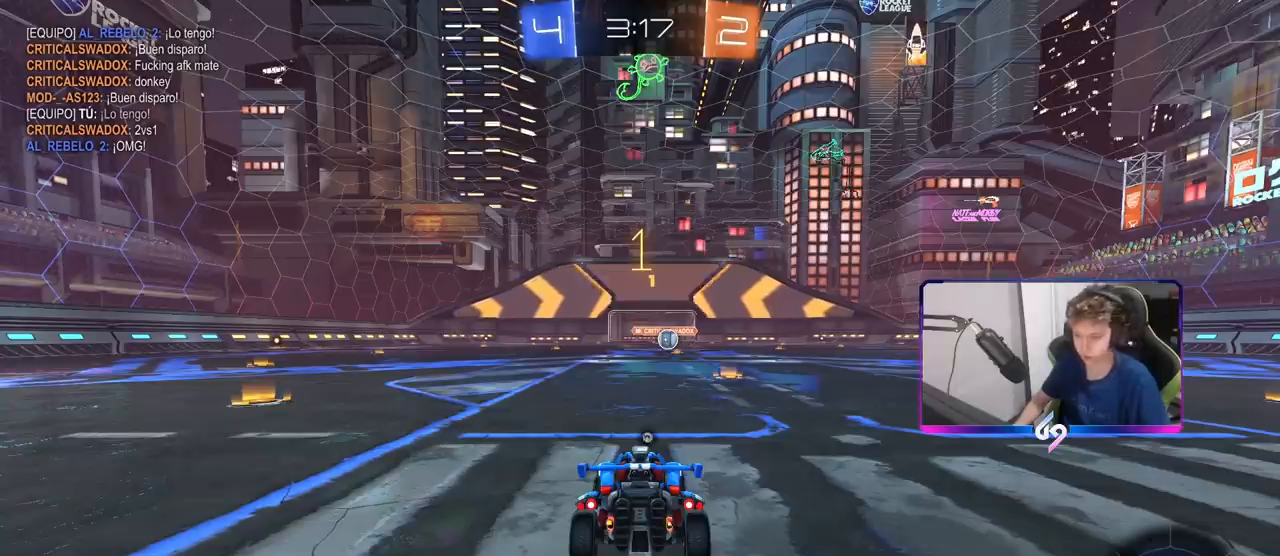
{"keys": ["w"], "mouse": ["left"], "mouse_move": "still", "events": [[50, "space", "down"], [150, "space", "up"], [200, "d", "up"]]}
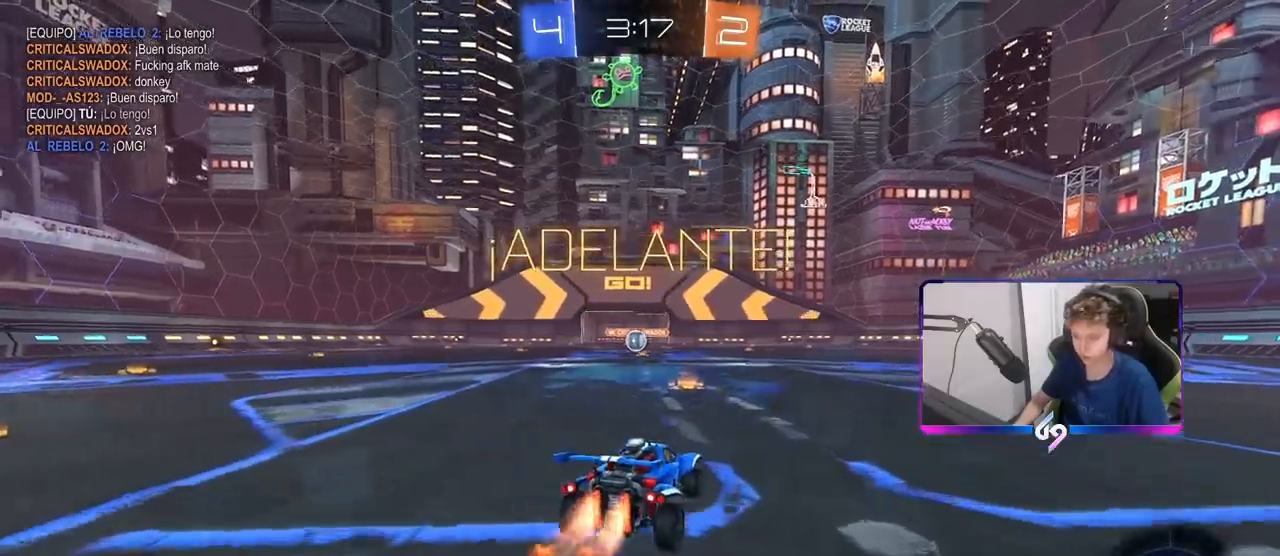
{"keys": ["a", "s", "shift"], "mouse": ["left"], "mouse_move": "still", "events": [[117, "a", "down"], [117, "mouse_right", "down"], [117, "shift", "down"], [217, "mouse_right", "up"], [250, "mouse_right", "down"], [250, "s", "down"], [250, "w", "up"], [450, "mouse_right", "up"]]}
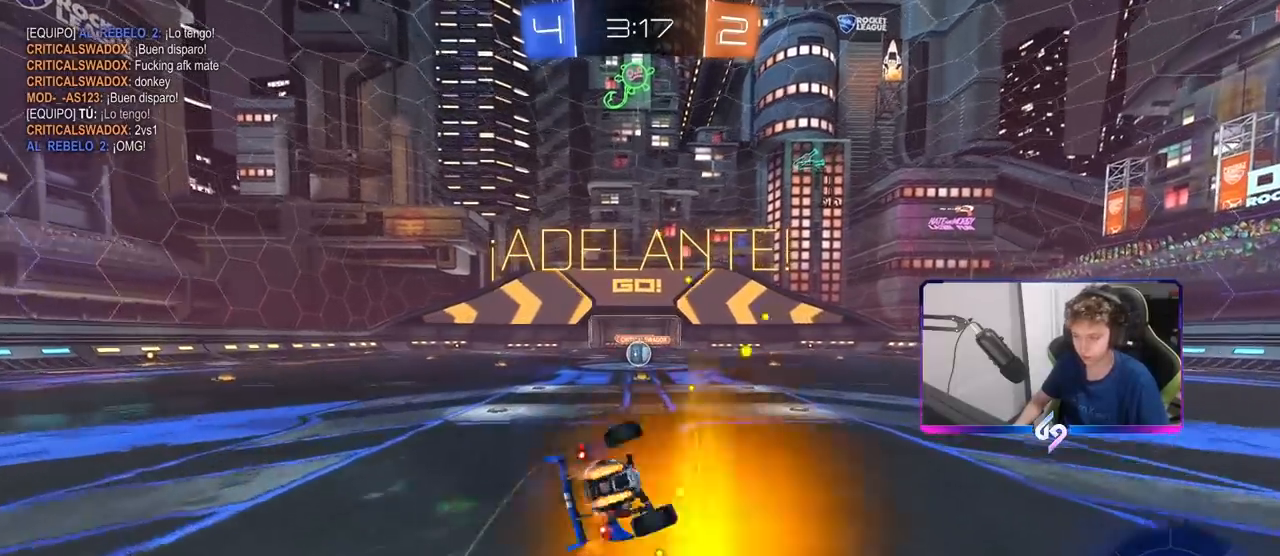
{"keys": ["a", "s", "shift"], "mouse": ["left"], "mouse_move": "still", "events": [[183, "s", "up"], [267, "s", "down"]]}
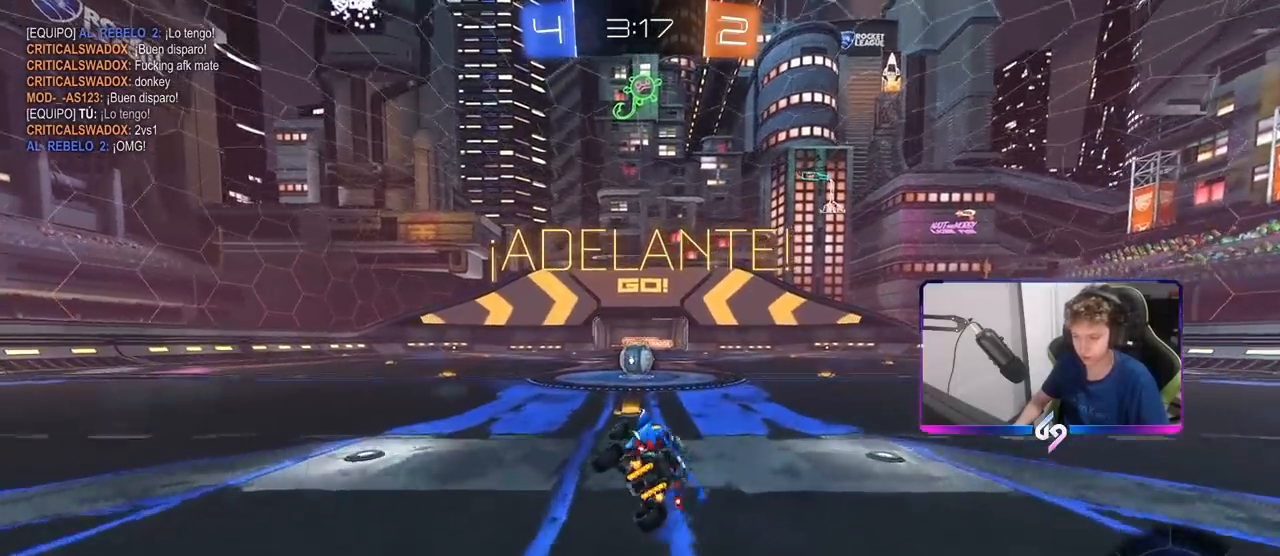
{"keys": [], "mouse": [], "mouse_move": "still", "events": [[50, "mouse_left", "up"], [50, "s", "up"], [50, "shift", "up"], [100, "a", "up"], [333, "a", "down"], [333, "w", "down"], [433, "a", "up"], [483, "w", "up"]]}
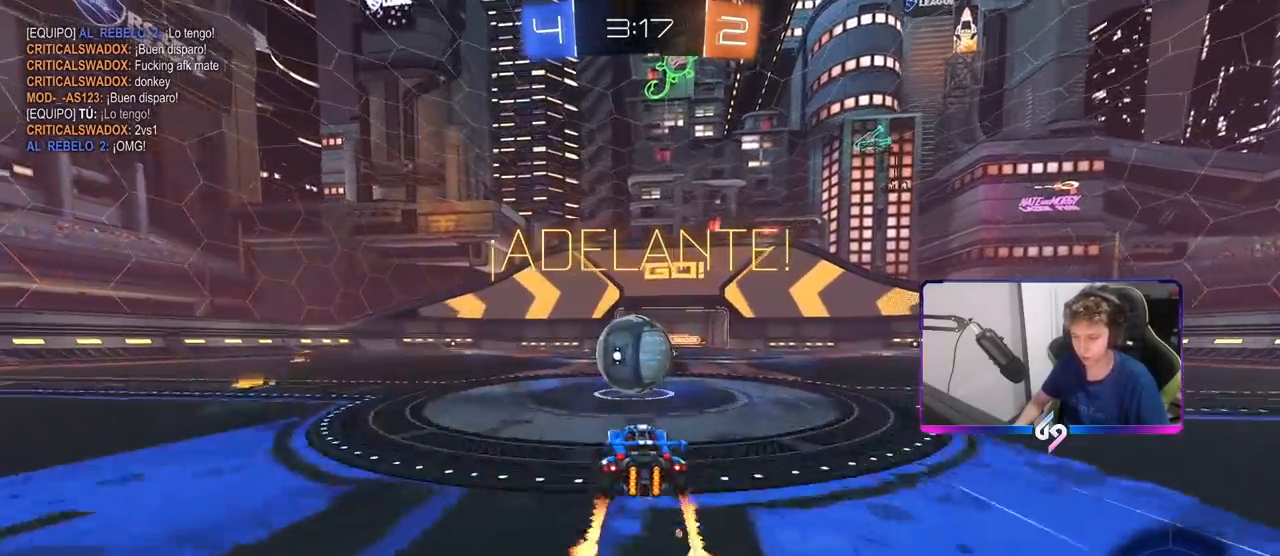
{"keys": ["a", "s", "shift"], "mouse": [], "mouse_move": "still", "events": [[17, "d", "down"], [17, "mouse_right", "down"], [117, "a", "down"], [117, "d", "up"], [117, "shift", "down"], [117, "w", "down"], [167, "mouse_right", "up"], [217, "mouse_right", "down"], [300, "w", "up"], [350, "s", "down"], [433, "mouse_right", "up"]]}
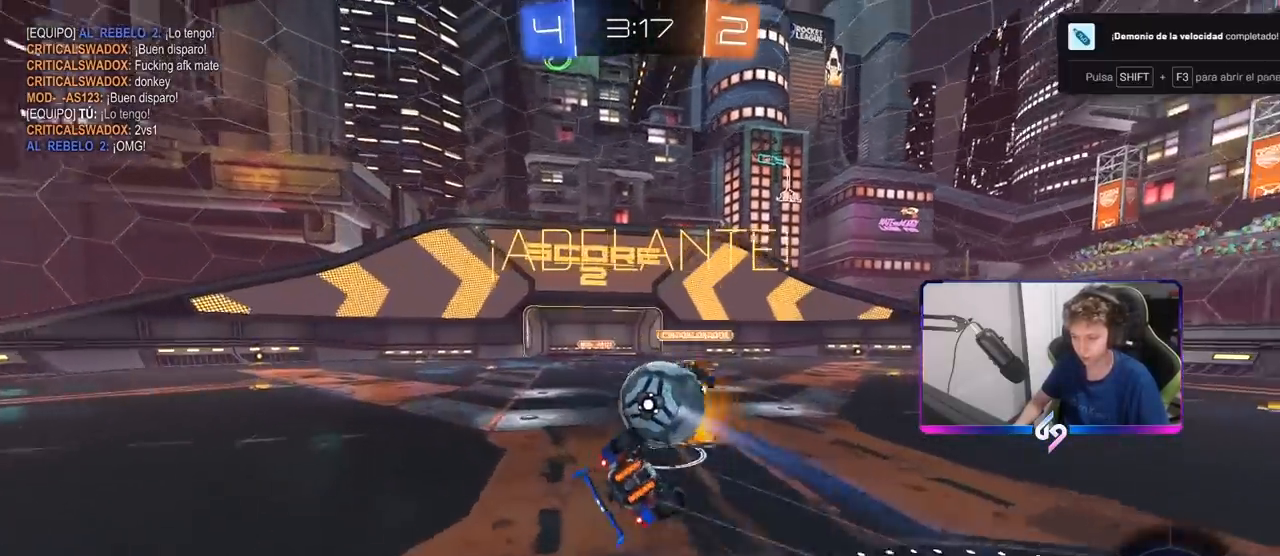
{"keys": ["a"], "mouse": [], "mouse_move": "still", "events": [[83, "s", "up"], [217, "s", "down"], [367, "s", "up"], [500, "shift", "up"]]}
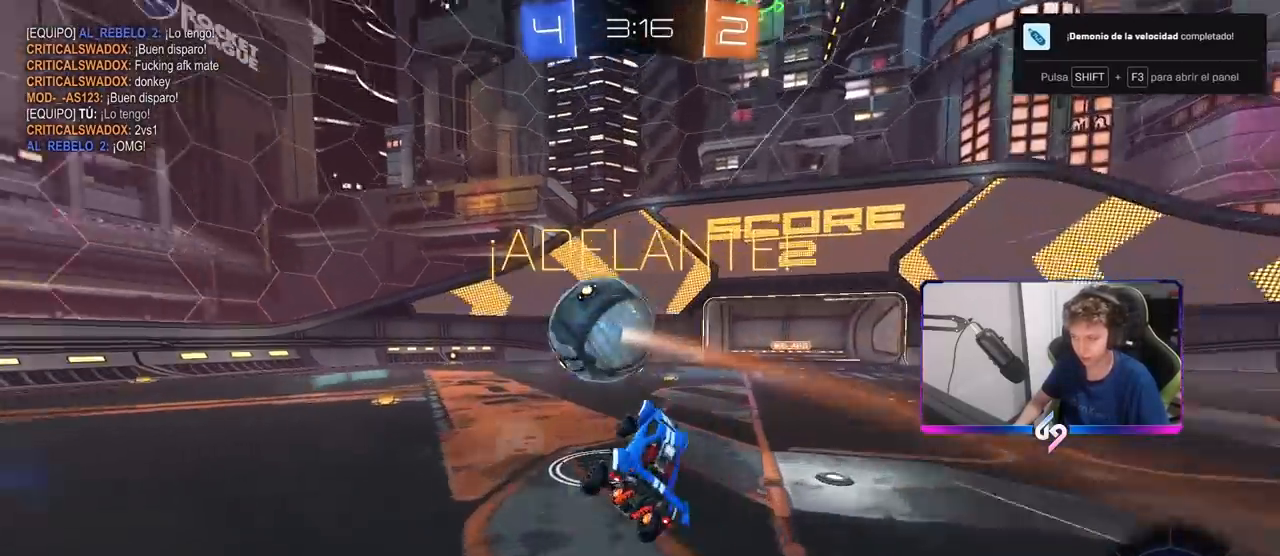
{"keys": ["a", "w"], "mouse": ["left"], "mouse_move": "still", "events": [[50, "a", "up"], [233, "a", "down"], [233, "space", "down"], [333, "w", "down"], [383, "space", "up"], [467, "mouse_left", "down"]]}
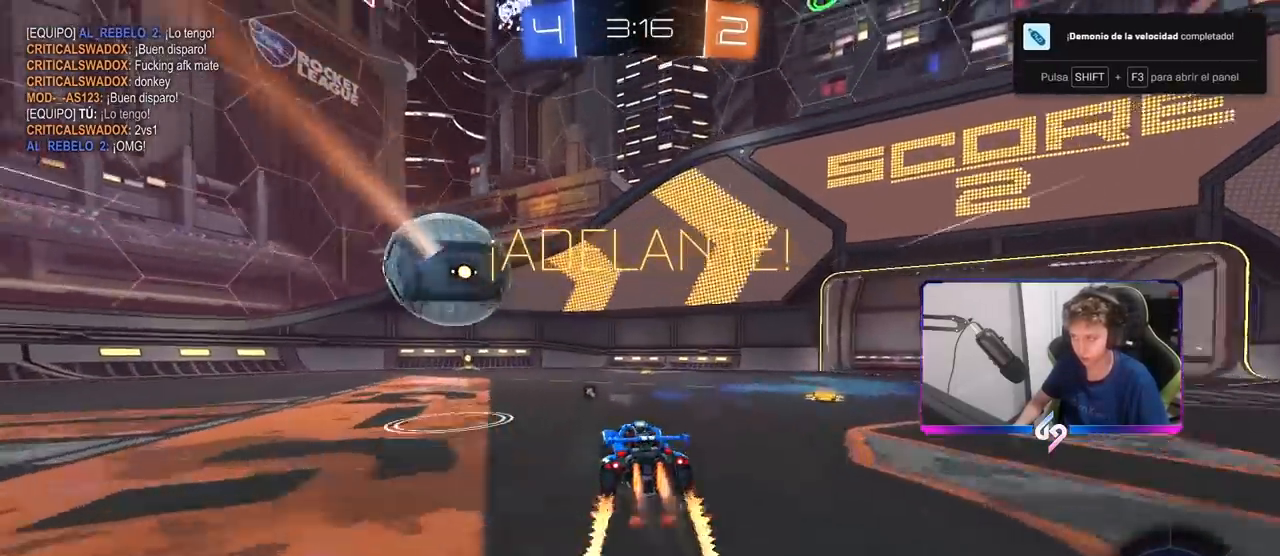
{"keys": ["w"], "mouse": [], "mouse_move": "still", "events": [[67, "a", "up"], [250, "mouse_left", "up"], [300, "a", "down"], [400, "a", "up"]]}
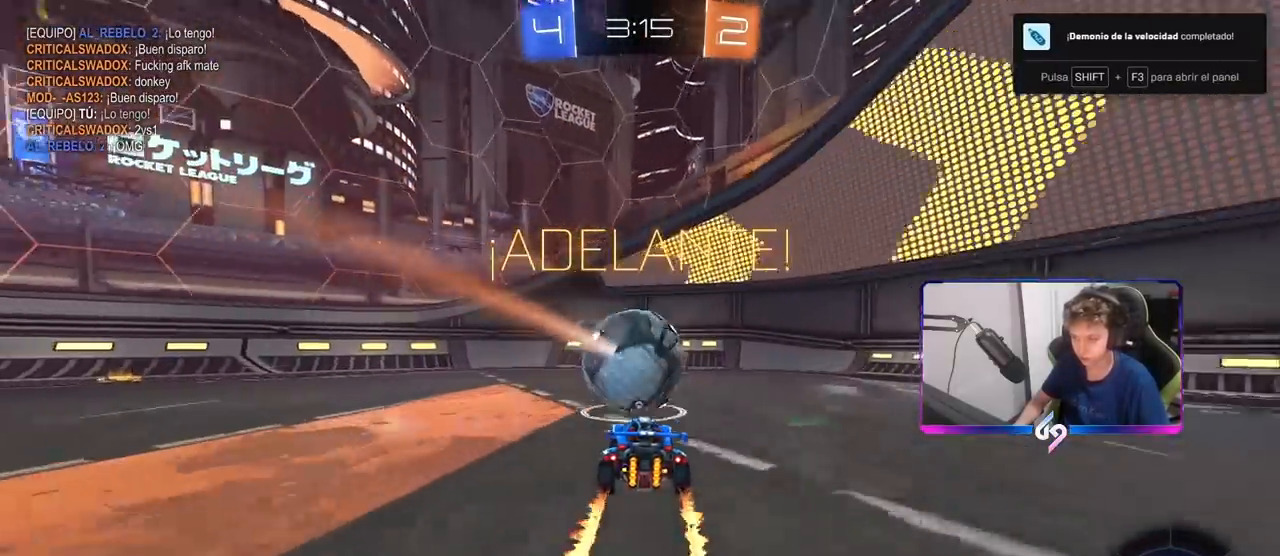
{"keys": ["d", "s"], "mouse": [], "mouse_move": "still", "events": [[83, "space", "down"], [217, "space", "up"], [217, "w", "up"], [417, "s", "down"], [450, "d", "down"]]}
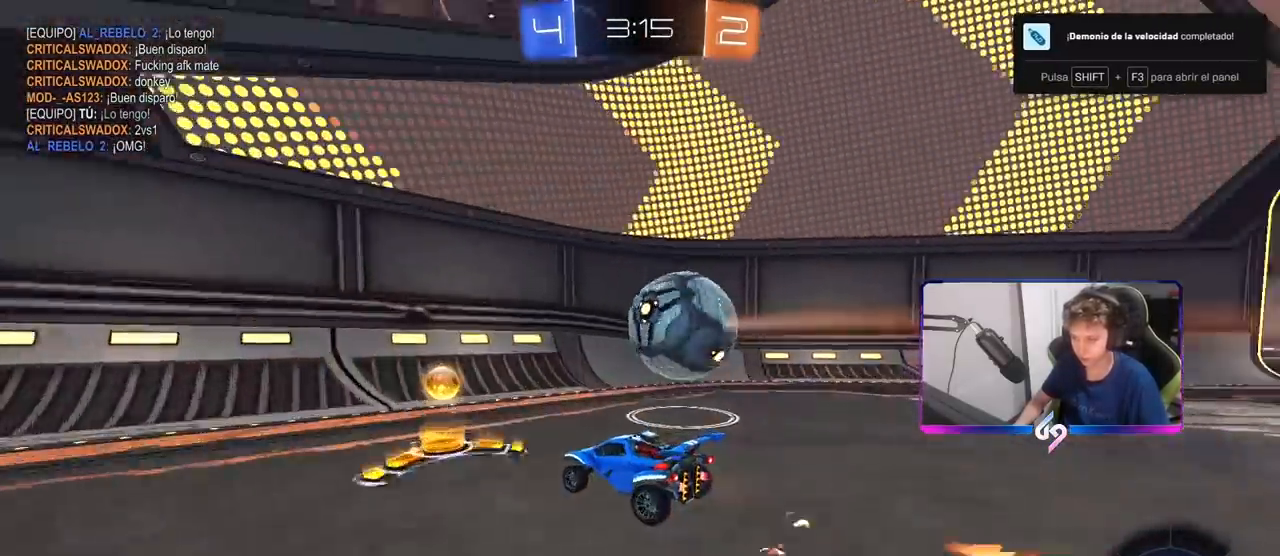
{"keys": ["a", "w"], "mouse": [], "mouse_move": "still", "events": [[150, "s", "up"], [283, "w", "down"], [333, "d", "up"], [433, "a", "down"]]}
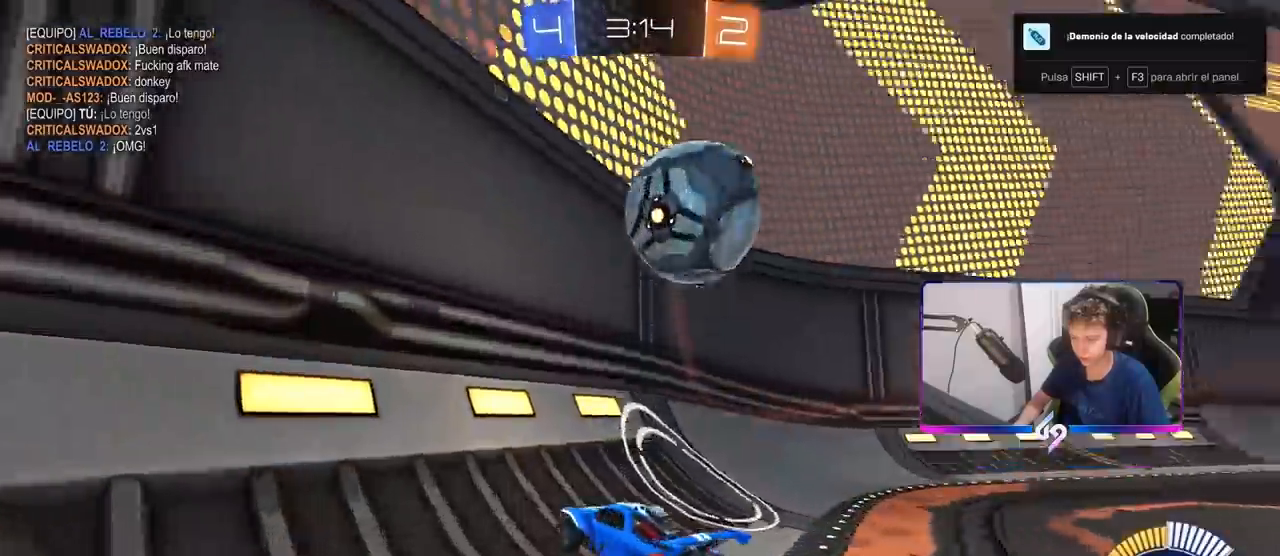
{"keys": ["d"], "mouse": ["right"], "mouse_move": "down", "events": [[17, "a", "up"], [350, "a", "down"], [450, "a", "up"], [450, "mouse_right", "down"], [450, "w", "up"], [483, "d", "down"]]}
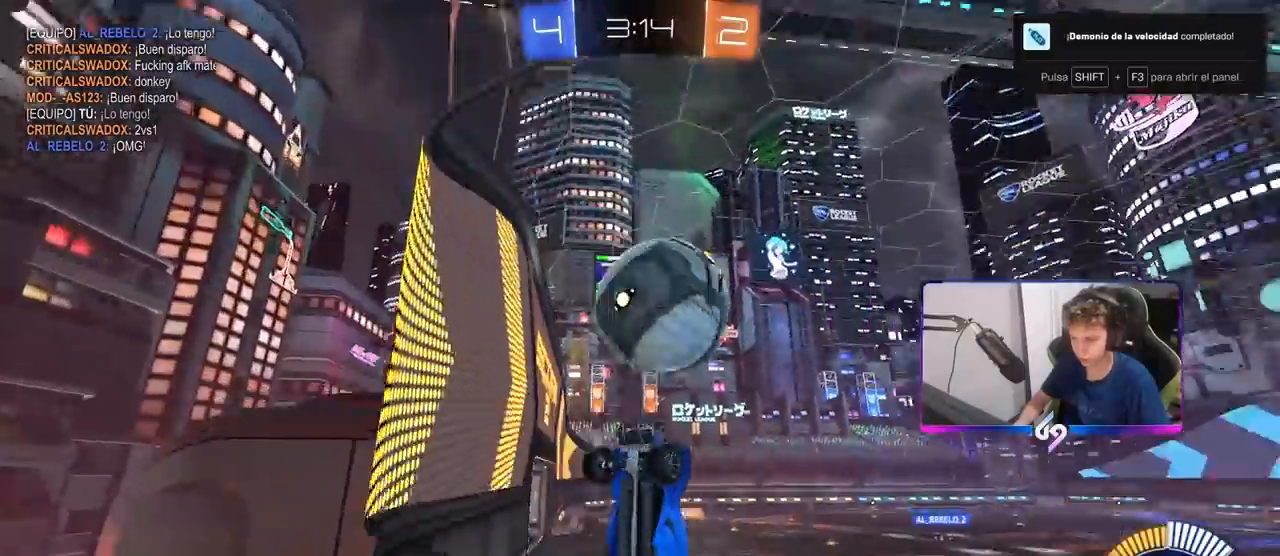
{"keys": ["d", "s"], "mouse": ["right"], "mouse_move": "still", "events": [[33, "s", "down"], [83, "shift", "down"], [133, "mouse_right", "up"], [233, "s", "up"], [233, "shift", "up"], [267, "d", "up"], [367, "mouse_right", "down"], [450, "s", "down"], [500, "d", "down"]]}
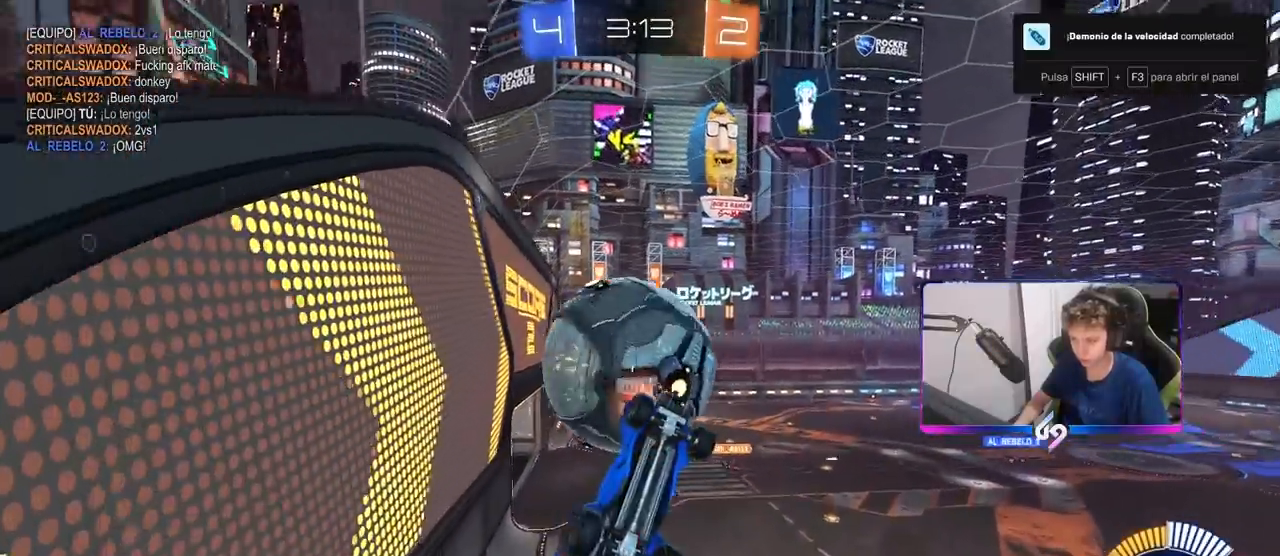
{"keys": ["a", "s", "shift"], "mouse": ["left"], "mouse_move": "still", "events": [[50, "mouse_right", "up"], [150, "d", "up"], [233, "s", "up"], [233, "shift", "down"], [283, "a", "down"], [283, "mouse_left", "down"], [483, "s", "down"]]}
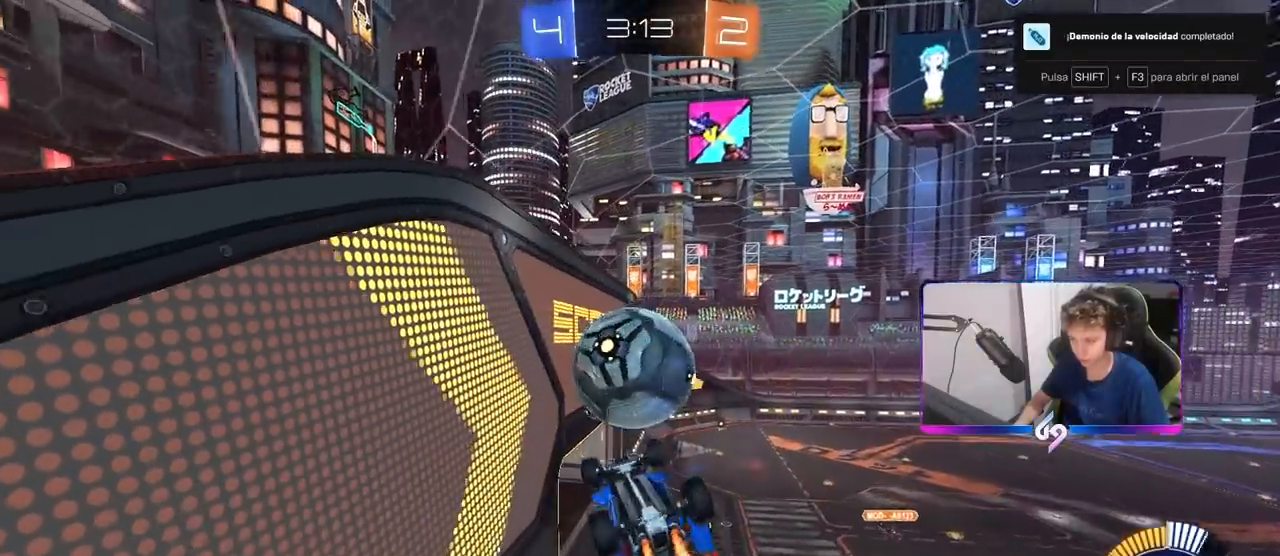
{"keys": ["a", "shift"], "mouse": [], "mouse_move": "still", "events": [[17, "s", "up"], [217, "mouse_left", "up"]]}
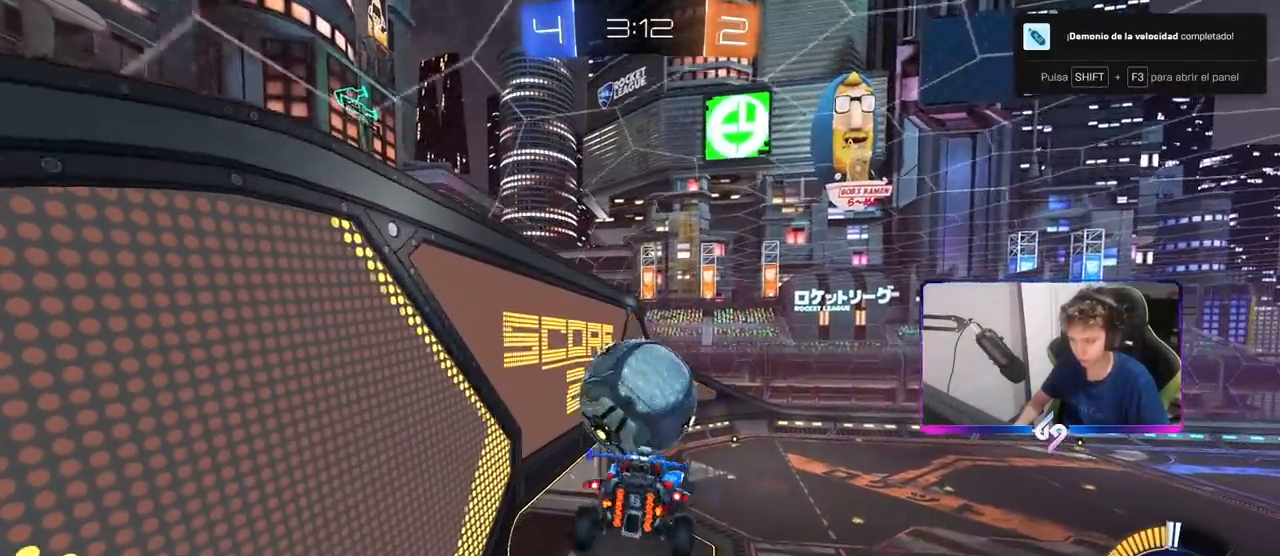
{"keys": ["a", "s"], "mouse": ["left"], "mouse_move": "still", "events": [[33, "mouse_left", "down"], [183, "mouse_left", "up"], [233, "s", "down"], [317, "mouse_left", "down"], [500, "shift", "up"]]}
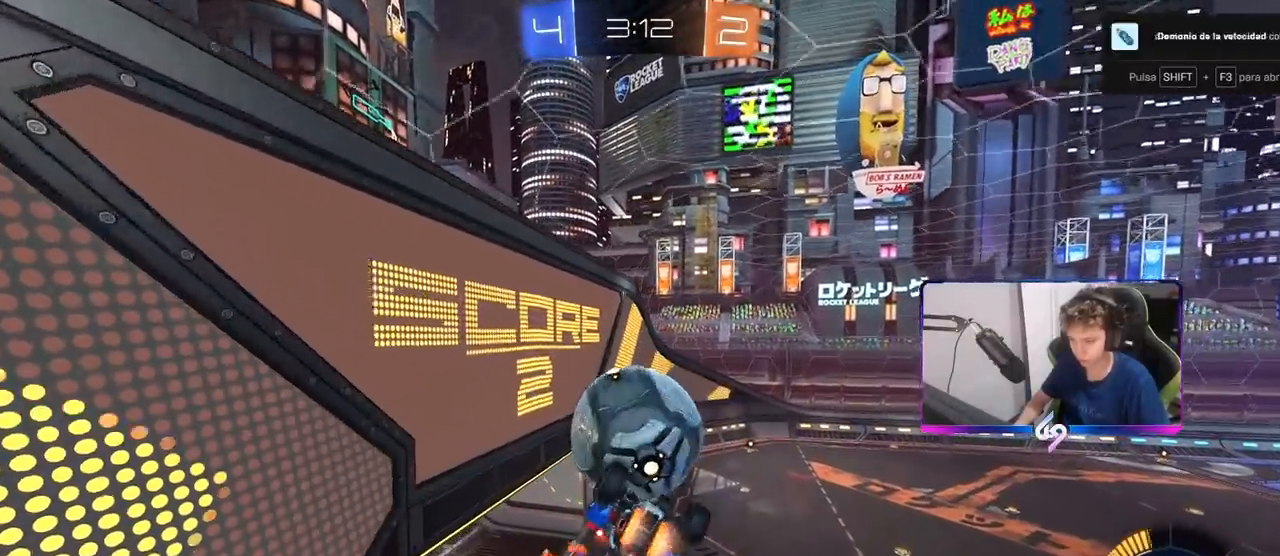
{"keys": ["a", "shift", "w"], "mouse": ["left", "right"], "mouse_move": "still", "events": [[50, "s", "up"], [100, "s", "down"], [233, "a", "up"], [233, "s", "up"], [333, "mouse_left", "up"], [333, "w", "down"], [383, "a", "down"], [433, "shift", "down"], [483, "mouse_left", "down"], [483, "mouse_right", "down"]]}
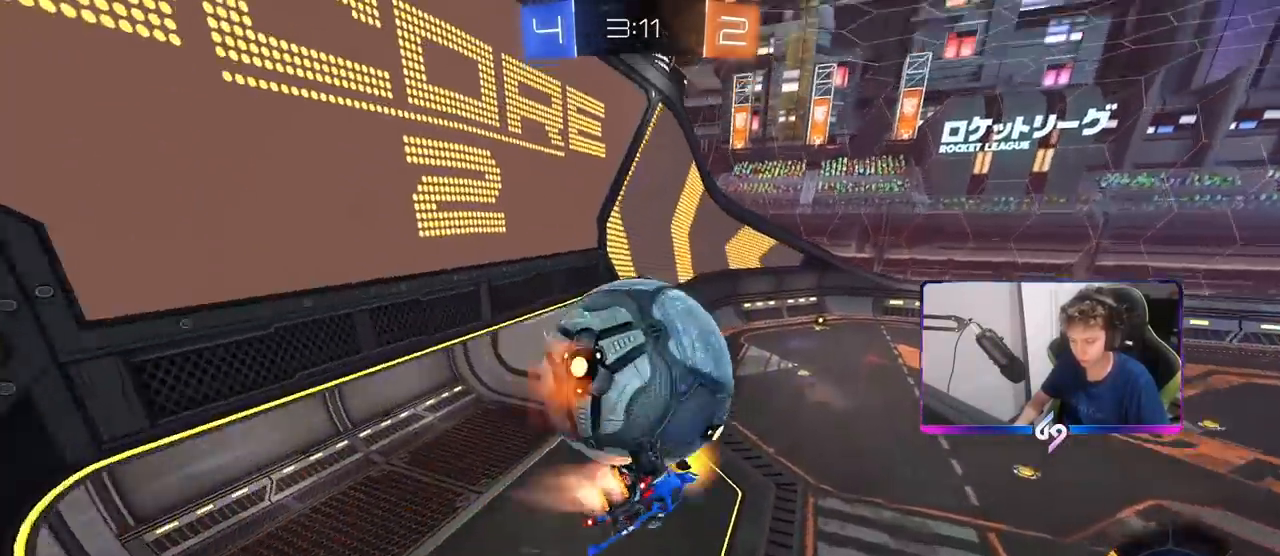
{"keys": ["a", "s", "shift"], "mouse": ["left"], "mouse_move": "still", "events": [[67, "mouse_right", "up"], [117, "mouse_right", "down"], [217, "s", "down"], [217, "w", "up"], [350, "mouse_right", "up"]]}
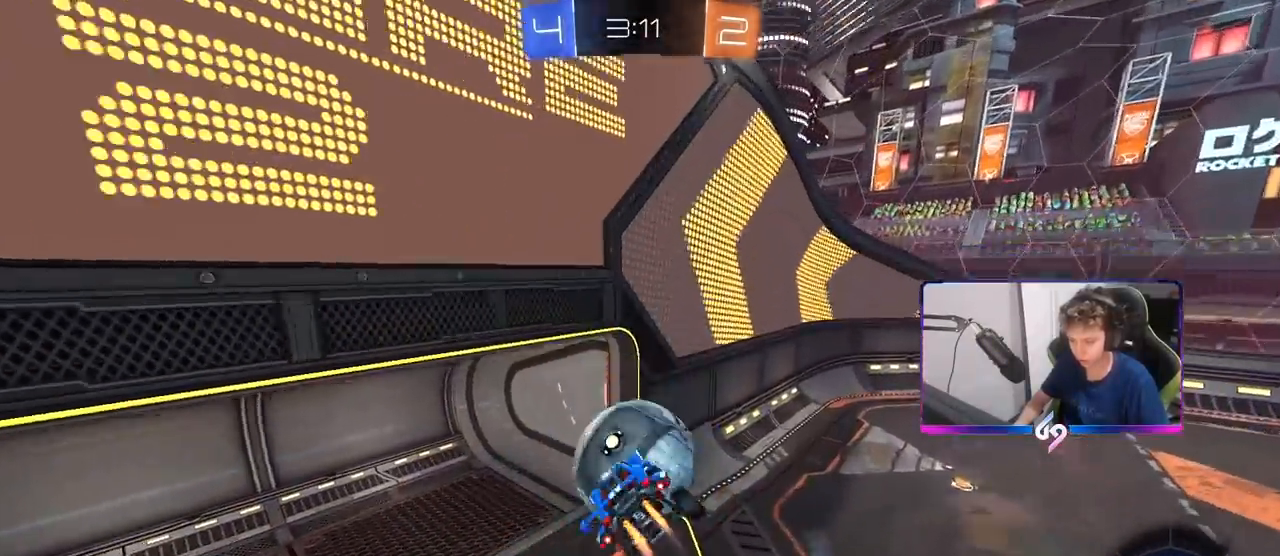
{"keys": ["d", "s"], "mouse": ["left"], "mouse_move": "still", "events": [[33, "shift", "up"], [83, "a", "up"], [83, "d", "down"], [83, "mouse_left", "up"], [500, "mouse_left", "down"]]}
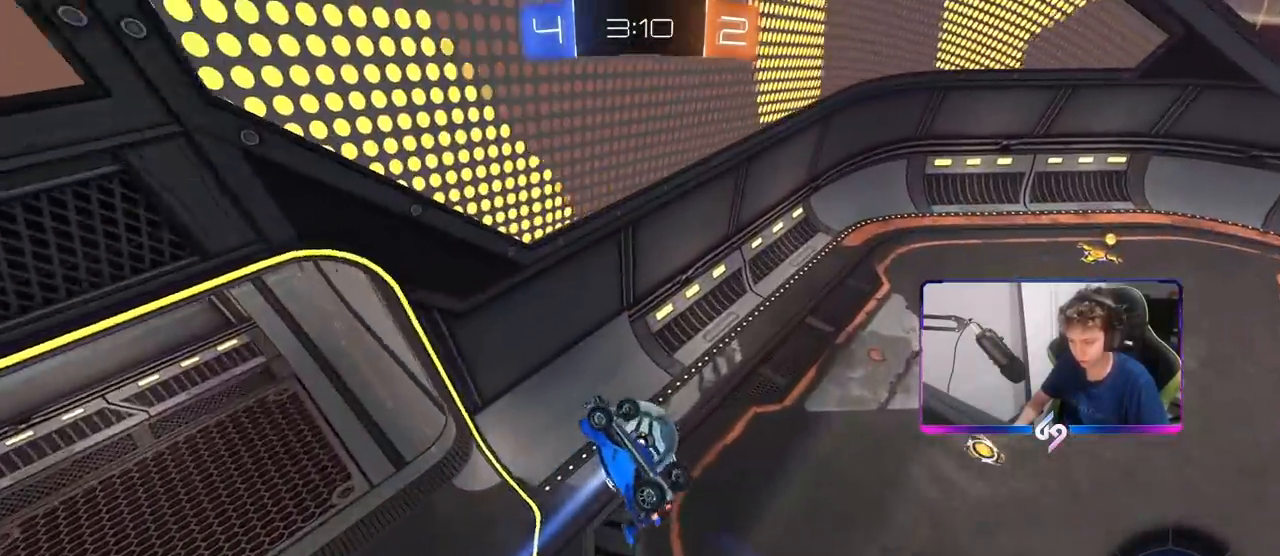
{"keys": [], "mouse": [], "mouse_move": "still", "events": [[50, "a", "down"], [50, "d", "up"], [50, "shift", "down"], [250, "shift", "up"], [300, "a", "up"], [300, "mouse_left", "up"], [300, "s", "up"]]}